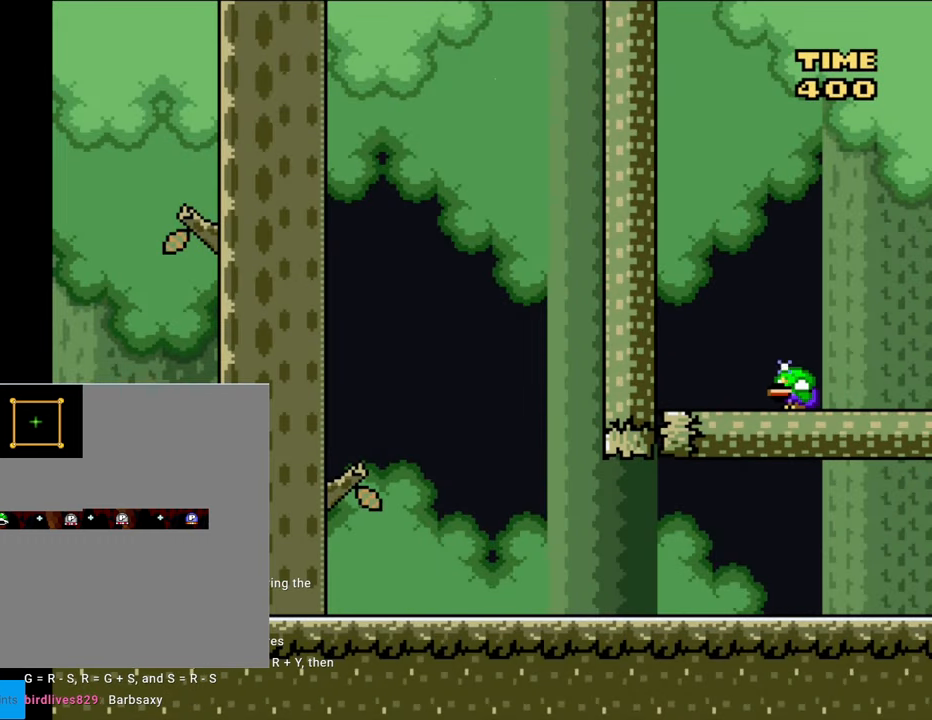
Gameplay with a controller (Nintendo layout); each line is a JSON object with the inputs held at the frame after it. "events" lists button and stick changes between this image and that frame as [ms after this image, input, new state], when the widget could be followed in between. Not read: B L3 R3.
{"buttons": ["Y", "DPAD_RIGHT"], "events": [[217, "DPAD_RIGHT", "down"], [400, "A", "down"], [400, "DPAD_RIGHT", "up"], [417, "A", "up"], [417, "DPAD_RIGHT", "down"]]}
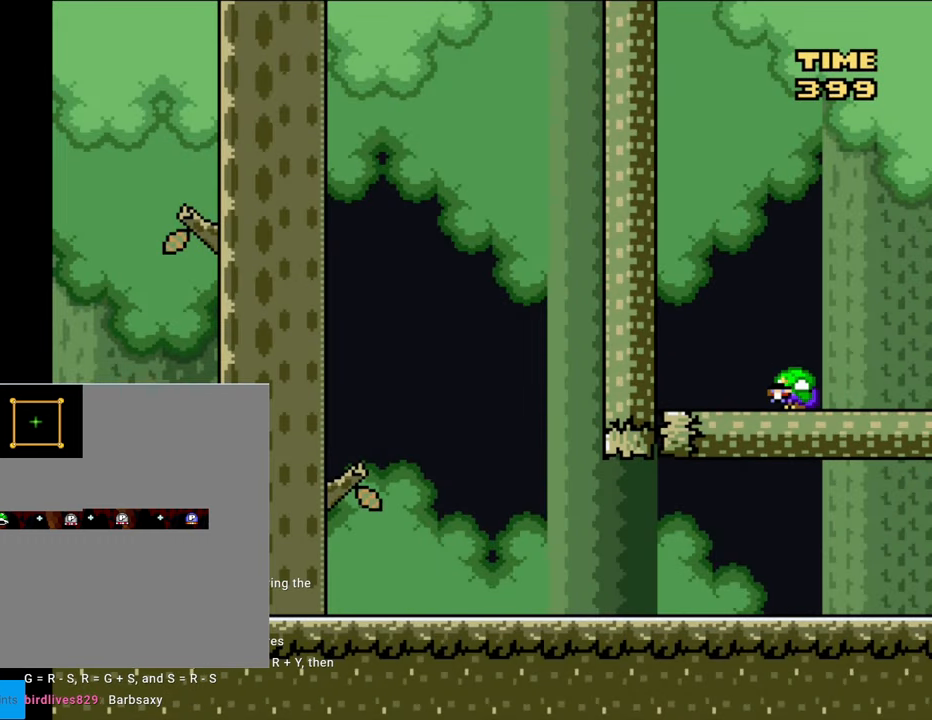
{"buttons": ["Y", "DPAD_RIGHT"], "events": []}
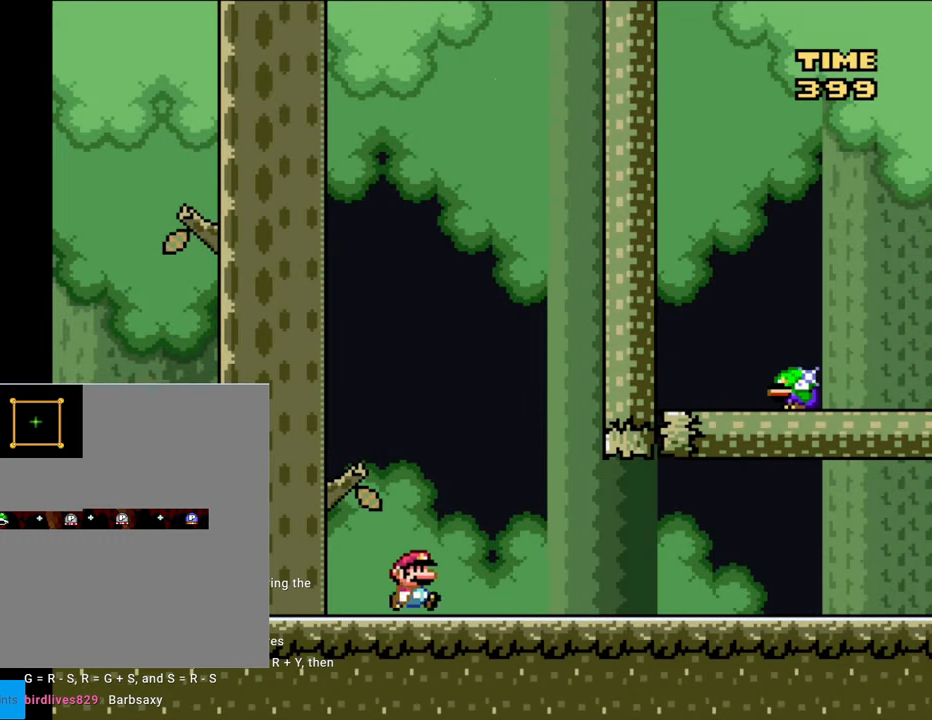
{"buttons": ["Y", "DPAD_LEFT"], "events": [[300, "DPAD_RIGHT", "up"], [350, "DPAD_LEFT", "down"]]}
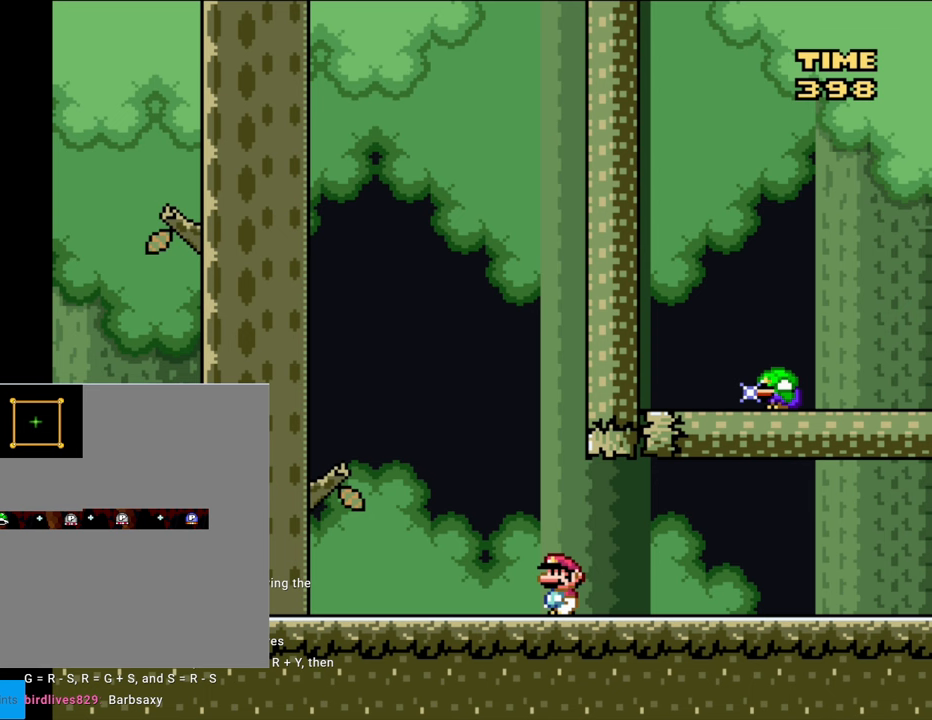
{"buttons": ["Y", "DPAD_LEFT"], "events": []}
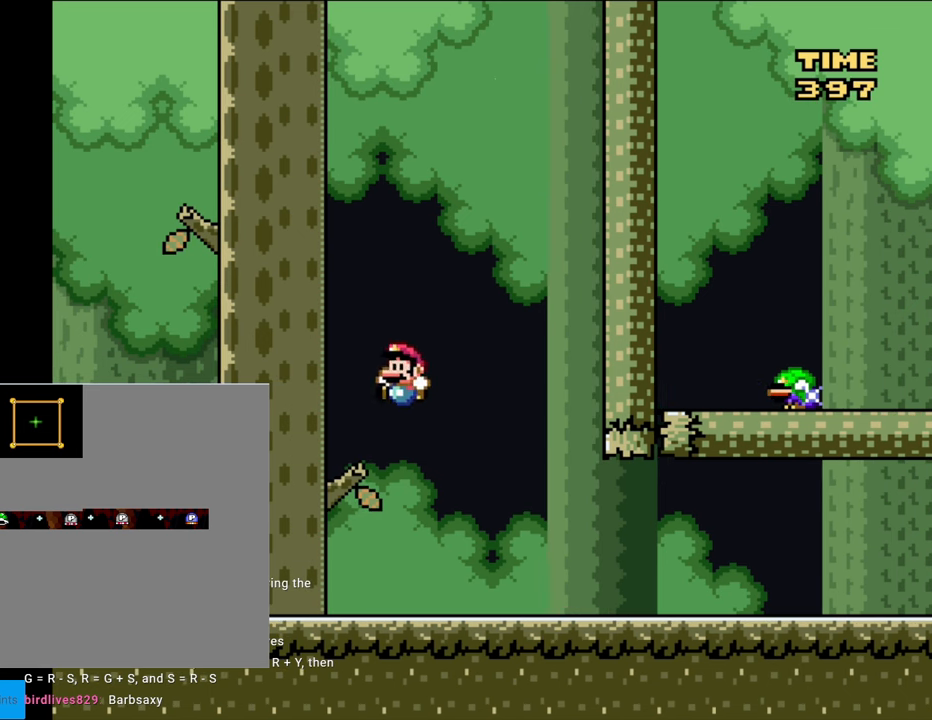
{"buttons": ["Y", "DPAD_RIGHT"], "events": [[50, "DPAD_LEFT", "up"], [67, "DPAD_UP", "down"], [83, "DPAD_RIGHT", "down"], [83, "DPAD_UP", "up"], [217, "DPAD_RIGHT", "up"], [450, "DPAD_RIGHT", "down"]]}
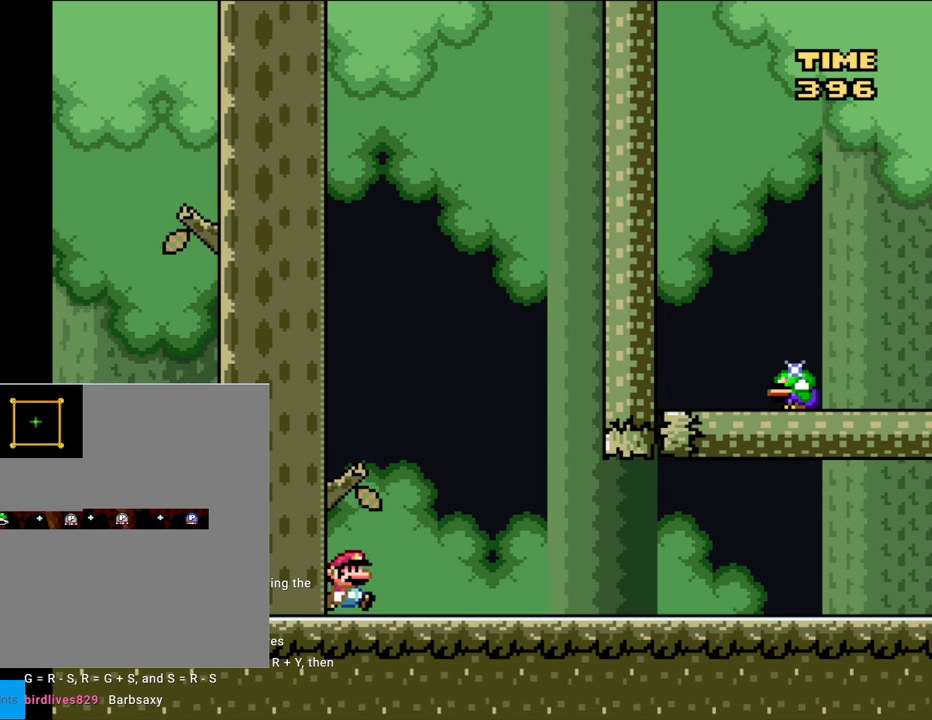
{"buttons": ["Y", "DPAD_RIGHT"], "events": []}
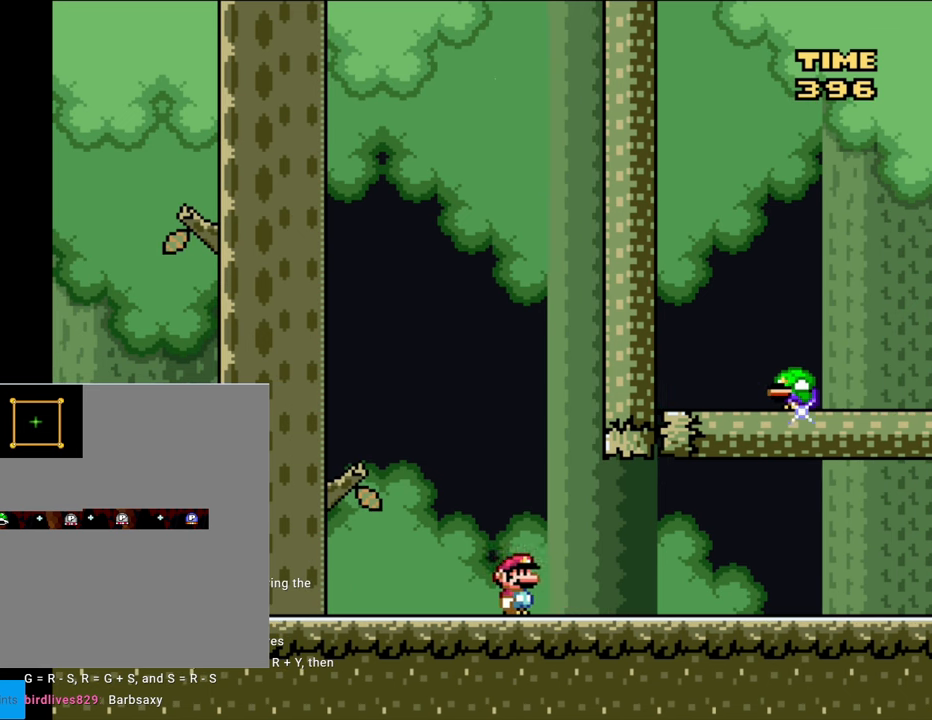
{"buttons": ["Y", "DPAD_LEFT"], "events": [[17, "DPAD_RIGHT", "up"], [33, "DPAD_LEFT", "down"]]}
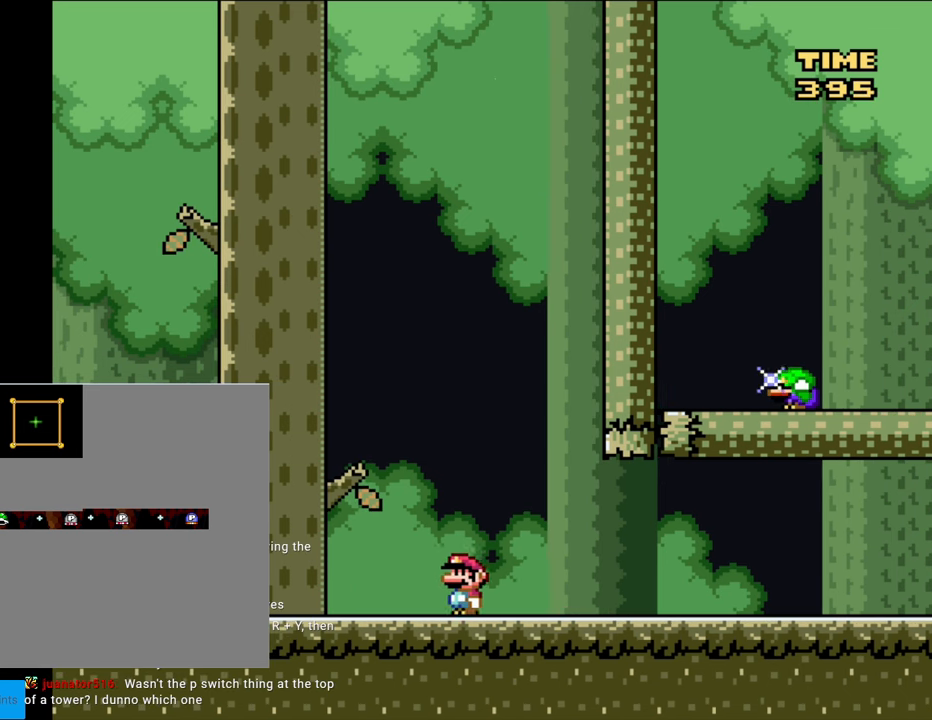
{"buttons": ["Y"], "events": [[300, "DPAD_LEFT", "up"], [317, "DPAD_RIGHT", "down"], [450, "DPAD_RIGHT", "up"]]}
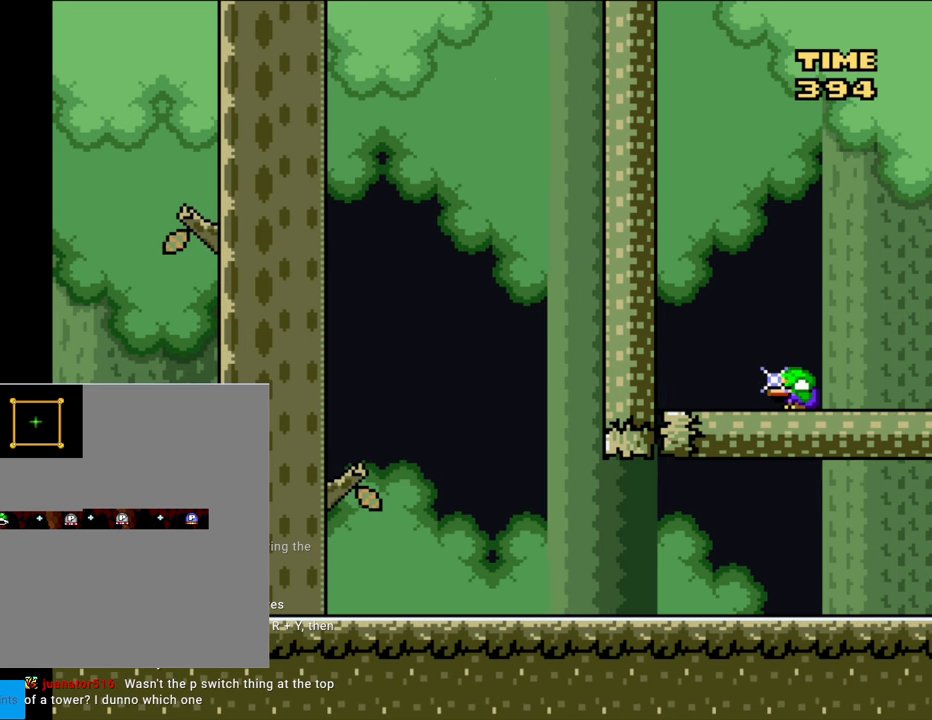
{"buttons": ["Y"], "events": [[200, "DPAD_UP", "down"], [333, "DPAD_UP", "up"], [417, "DPAD_UP", "down"], [500, "DPAD_UP", "up"]]}
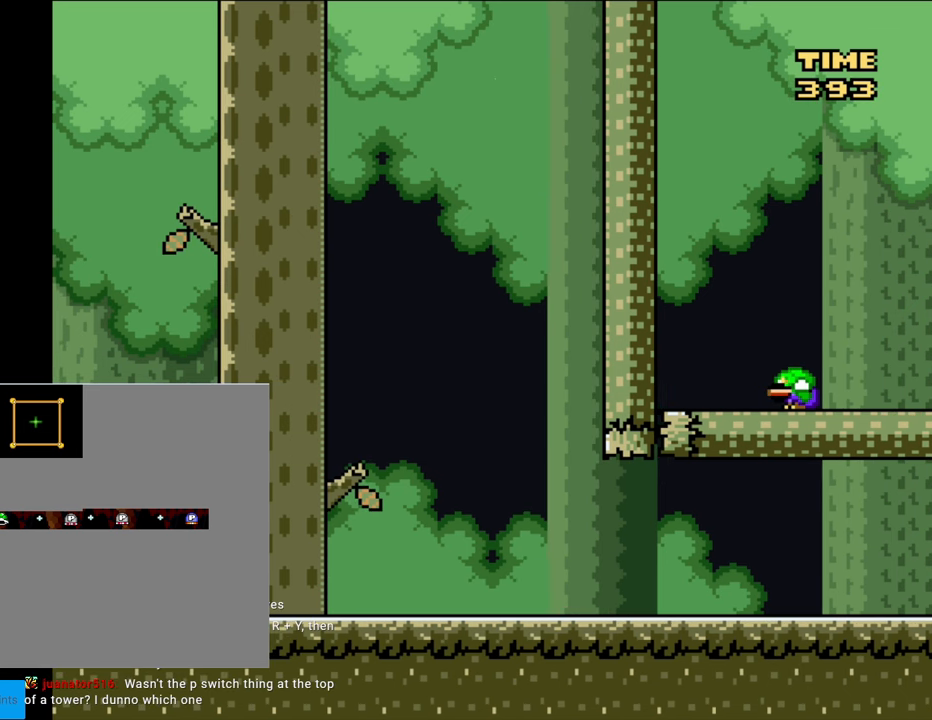
{"buttons": ["Y"], "events": [[83, "DPAD_LEFT", "down"], [333, "DPAD_LEFT", "up"], [367, "DPAD_RIGHT", "down"], [467, "DPAD_RIGHT", "up"]]}
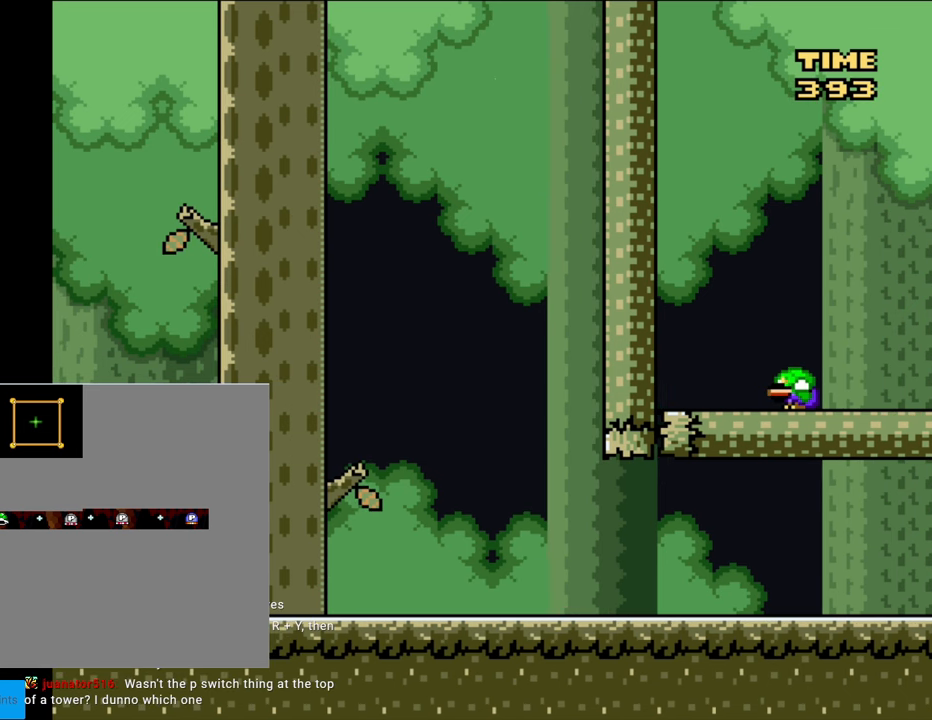
{"buttons": ["Y", "DPAD_UP"], "events": [[117, "DPAD_UP", "down"], [233, "DPAD_UP", "up"], [300, "DPAD_UP", "down"], [417, "DPAD_UP", "up"], [467, "DPAD_UP", "down"]]}
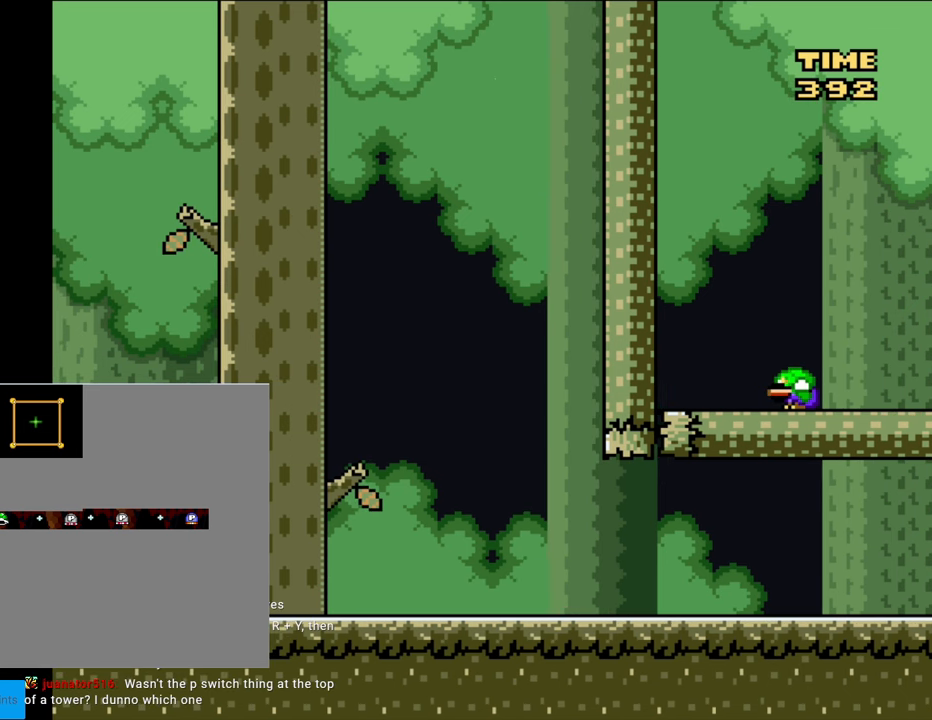
{"buttons": ["Y", "DPAD_DOWN"], "events": [[33, "DPAD_UP", "up"], [150, "DPAD_RIGHT", "down"], [250, "DPAD_DOWN", "down"], [267, "DPAD_RIGHT", "up"], [450, "DPAD_DOWN", "up"], [500, "DPAD_DOWN", "down"]]}
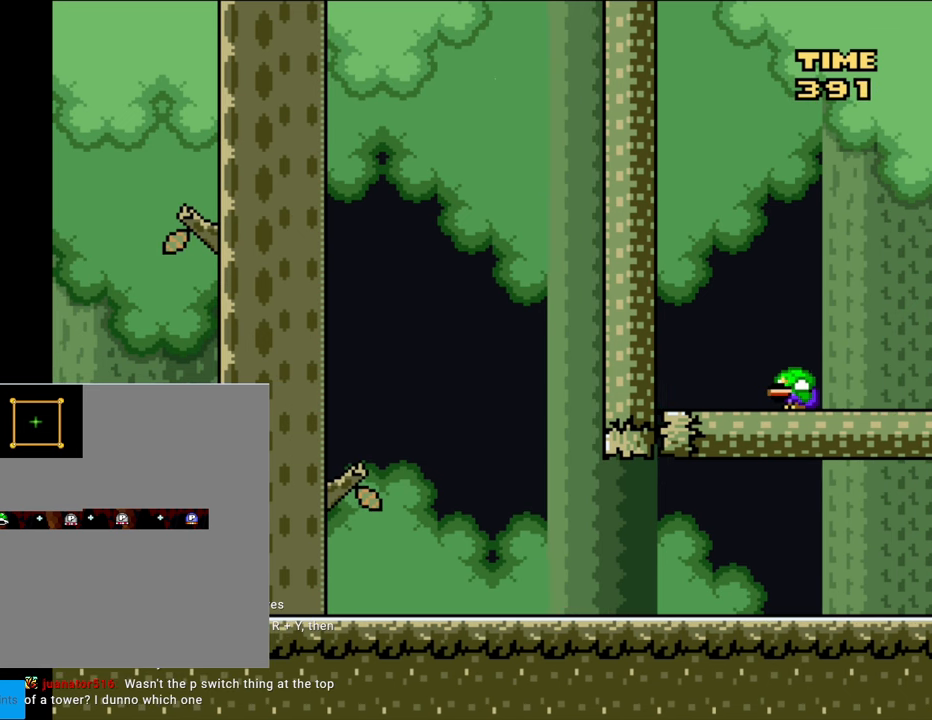
{"buttons": ["Y"], "events": [[117, "DPAD_DOWN", "up"], [167, "DPAD_DOWN", "down"], [467, "DPAD_DOWN", "up"]]}
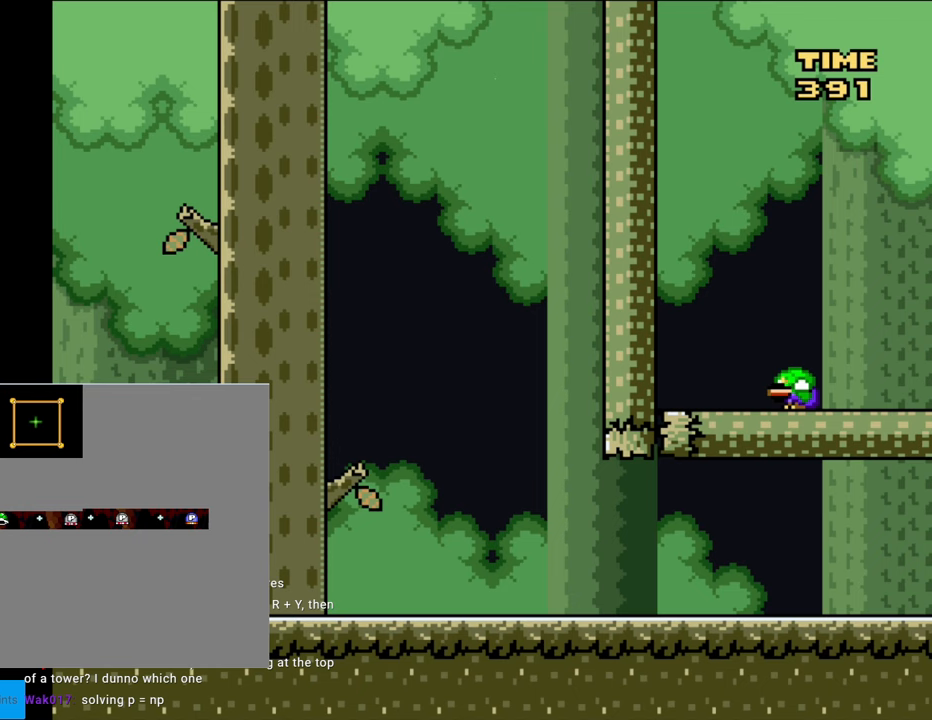
{"buttons": ["Y", "DPAD_UP", "DPAD_RIGHT"], "events": [[33, "DPAD_UP", "down"], [417, "DPAD_RIGHT", "down"]]}
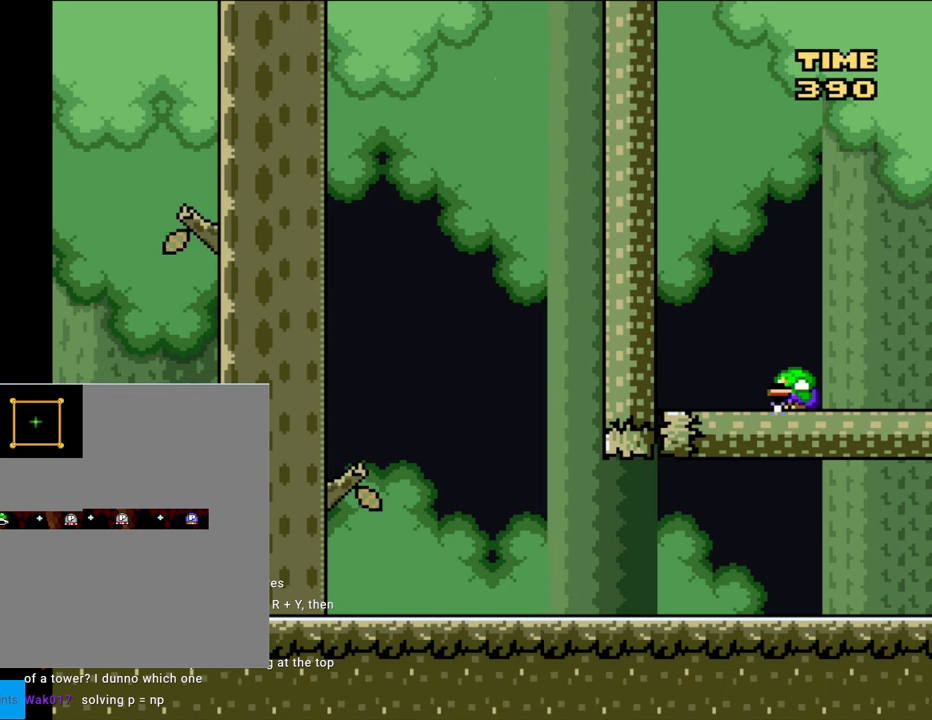
{"buttons": ["Y", "DPAD_RIGHT"], "events": [[300, "DPAD_UP", "up"]]}
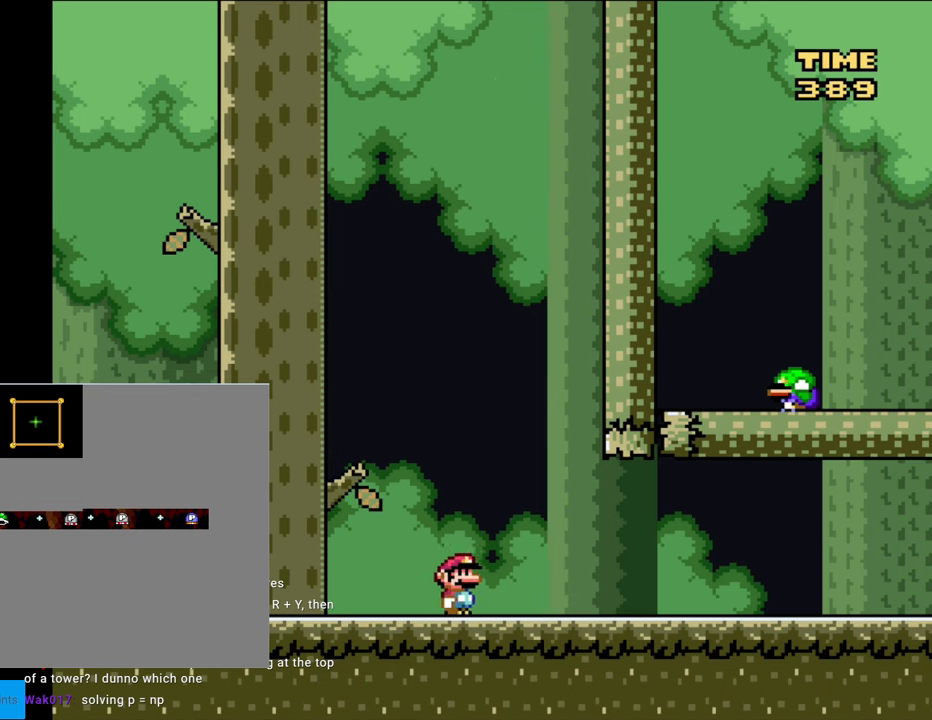
{"buttons": ["Y", "DPAD_RIGHT"], "events": []}
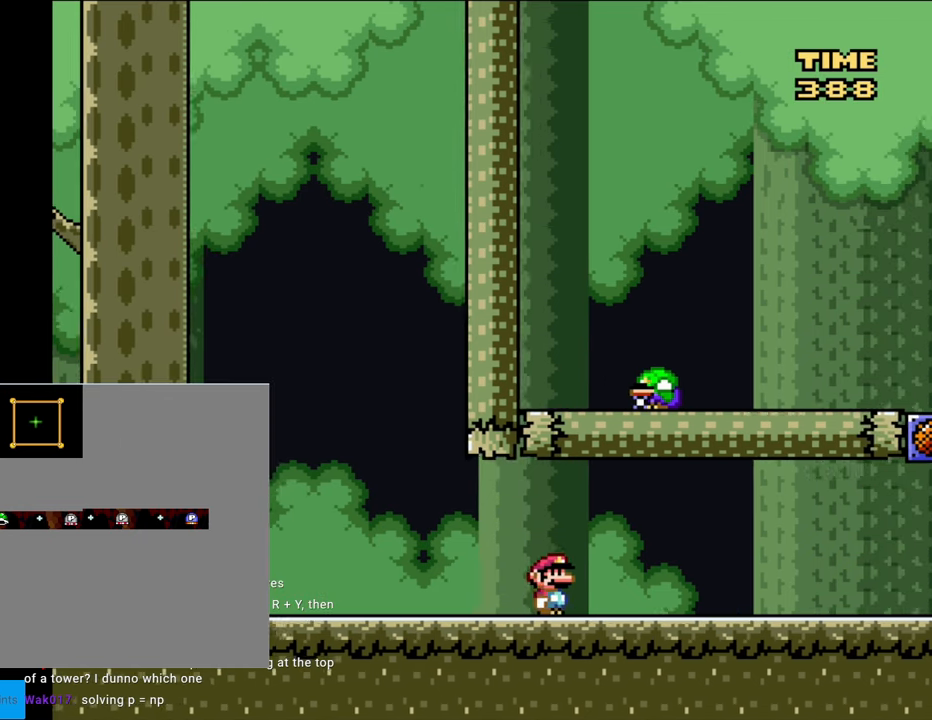
{"buttons": ["Y", "DPAD_RIGHT"], "events": []}
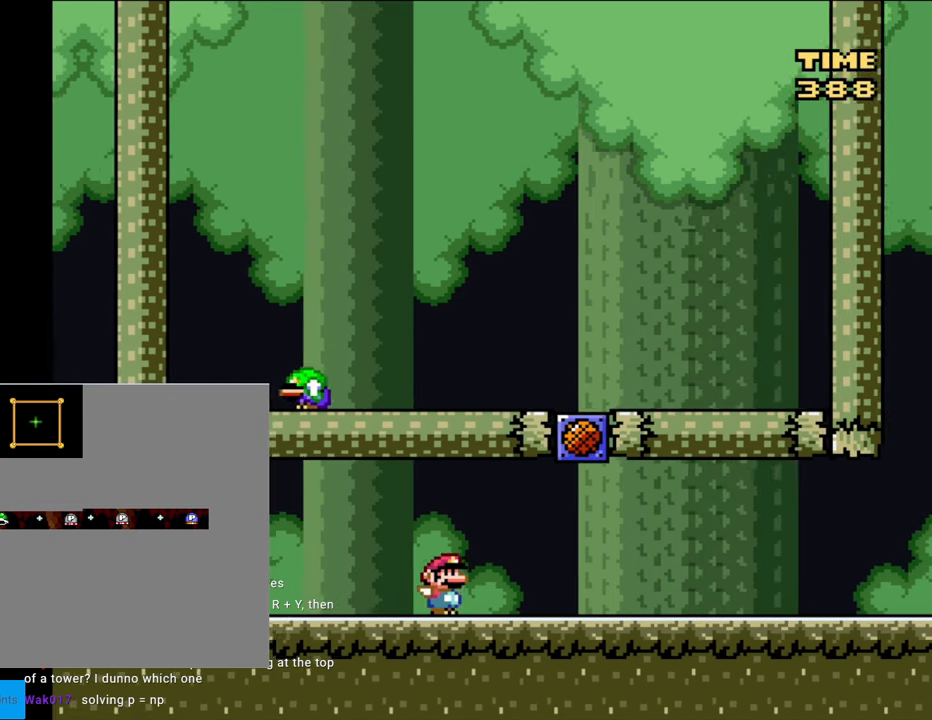
{"buttons": ["Y", "DPAD_RIGHT"], "events": []}
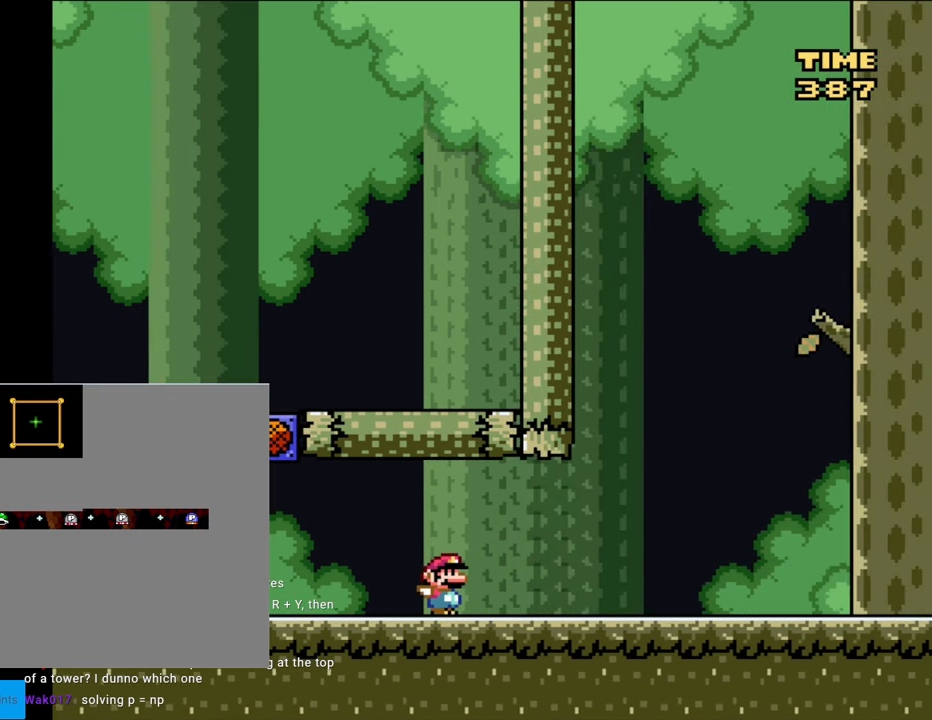
{"buttons": ["Y", "DPAD_RIGHT"], "events": []}
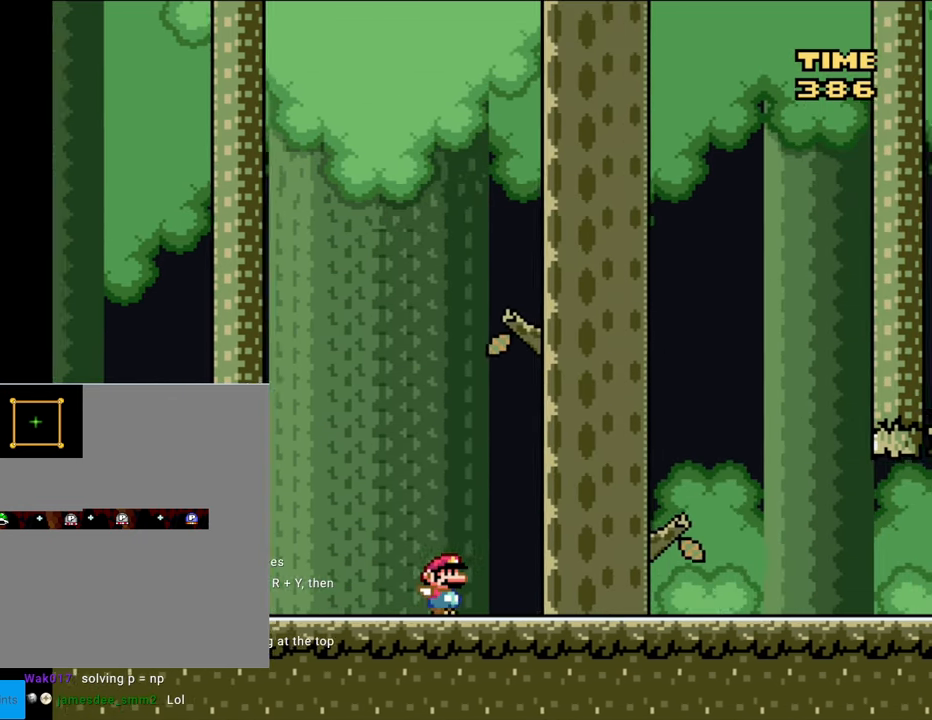
{"buttons": ["Y", "DPAD_LEFT"], "events": [[383, "DPAD_RIGHT", "up"], [417, "DPAD_UP", "down"], [433, "DPAD_LEFT", "down"], [433, "DPAD_UP", "up"]]}
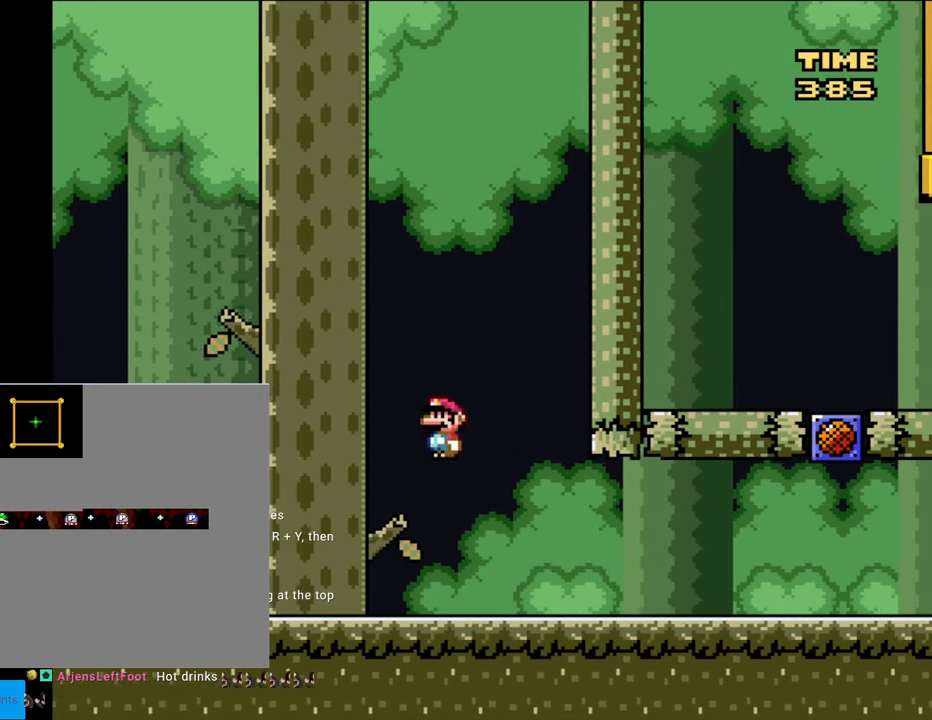
{"buttons": ["Y"], "events": [[283, "DPAD_LEFT", "up"], [367, "DPAD_RIGHT", "down"], [483, "DPAD_RIGHT", "up"]]}
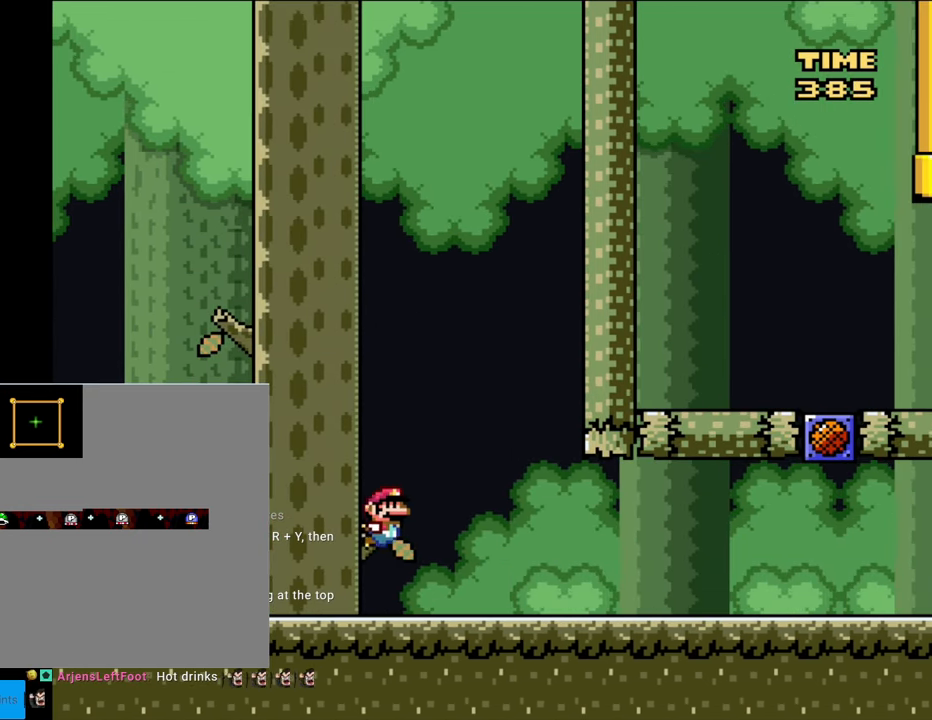
{"buttons": ["Y", "DPAD_RIGHT"], "events": [[117, "DPAD_LEFT", "down"], [383, "DPAD_LEFT", "up"], [450, "DPAD_RIGHT", "down"]]}
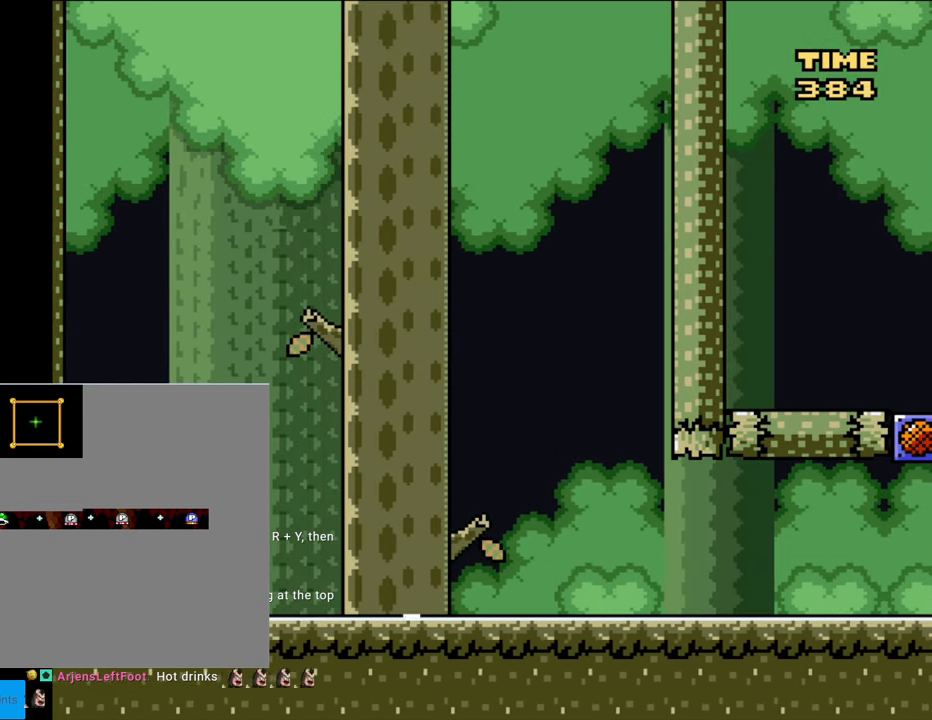
{"buttons": ["Y"], "events": [[50, "DPAD_RIGHT", "up"], [233, "DPAD_RIGHT", "down"], [350, "DPAD_RIGHT", "up"]]}
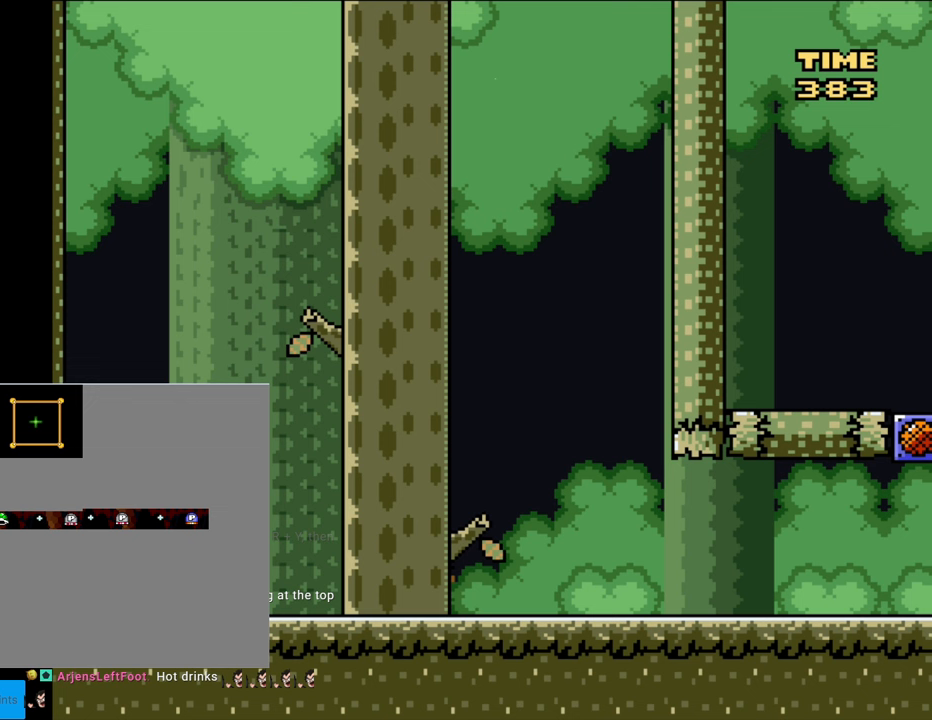
{"buttons": ["Y"], "events": [[50, "DPAD_UP", "down"], [167, "DPAD_UP", "up"], [250, "DPAD_UP", "down"], [350, "DPAD_UP", "up"], [433, "DPAD_UP", "down"], [500, "DPAD_UP", "up"]]}
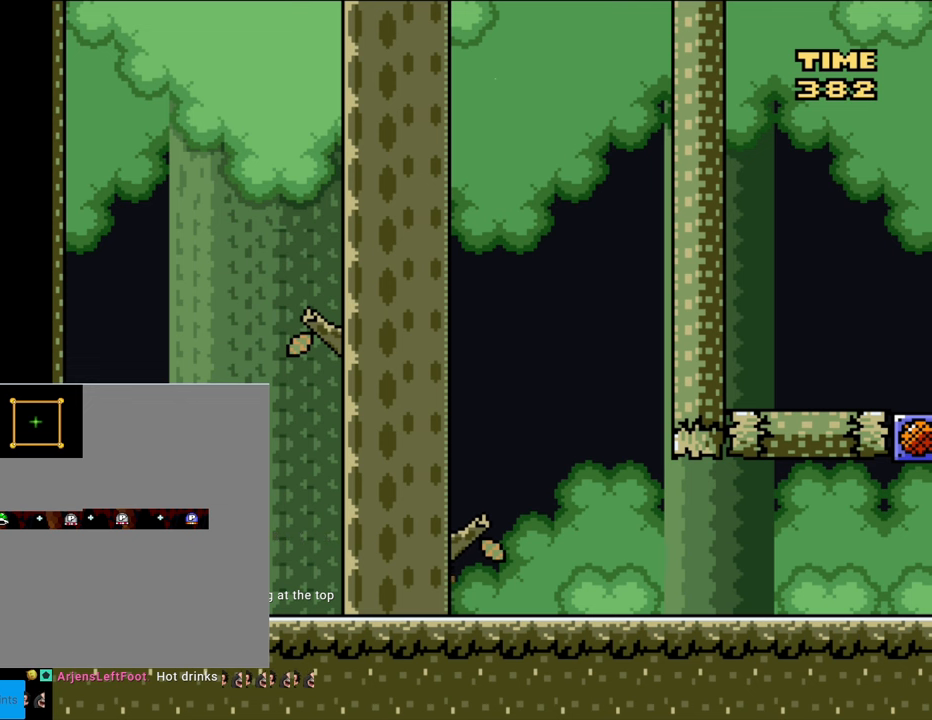
{"buttons": ["Y", "DPAD_RIGHT"], "events": [[100, "DPAD_LEFT", "down"], [400, "DPAD_LEFT", "up"], [450, "DPAD_RIGHT", "down"]]}
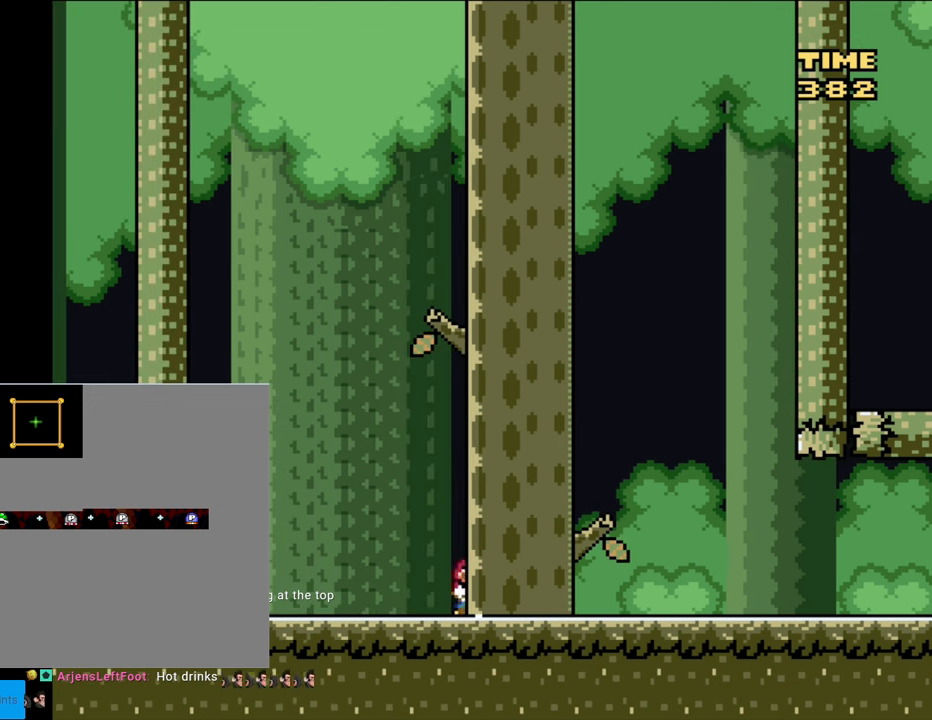
{"buttons": ["Y"], "events": [[50, "DPAD_RIGHT", "up"], [200, "DPAD_UP", "down"], [317, "DPAD_UP", "up"], [400, "DPAD_UP", "down"], [483, "DPAD_UP", "up"]]}
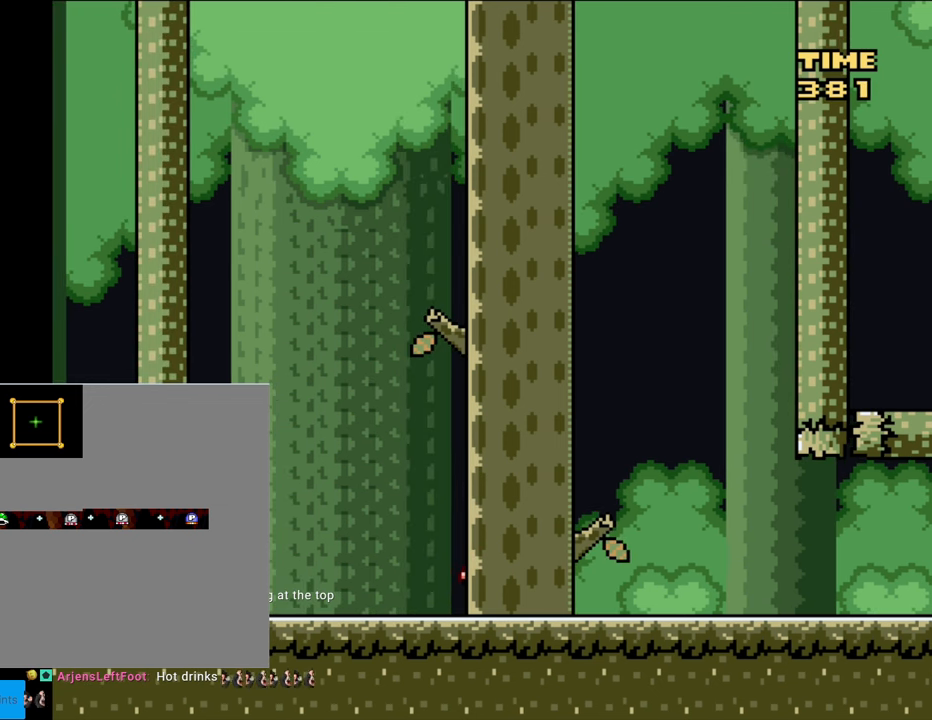
{"buttons": ["Y", "DPAD_DOWN"], "events": [[33, "DPAD_UP", "down"], [117, "DPAD_UP", "up"], [200, "DPAD_RIGHT", "down"], [383, "DPAD_RIGHT", "up"], [500, "DPAD_DOWN", "down"]]}
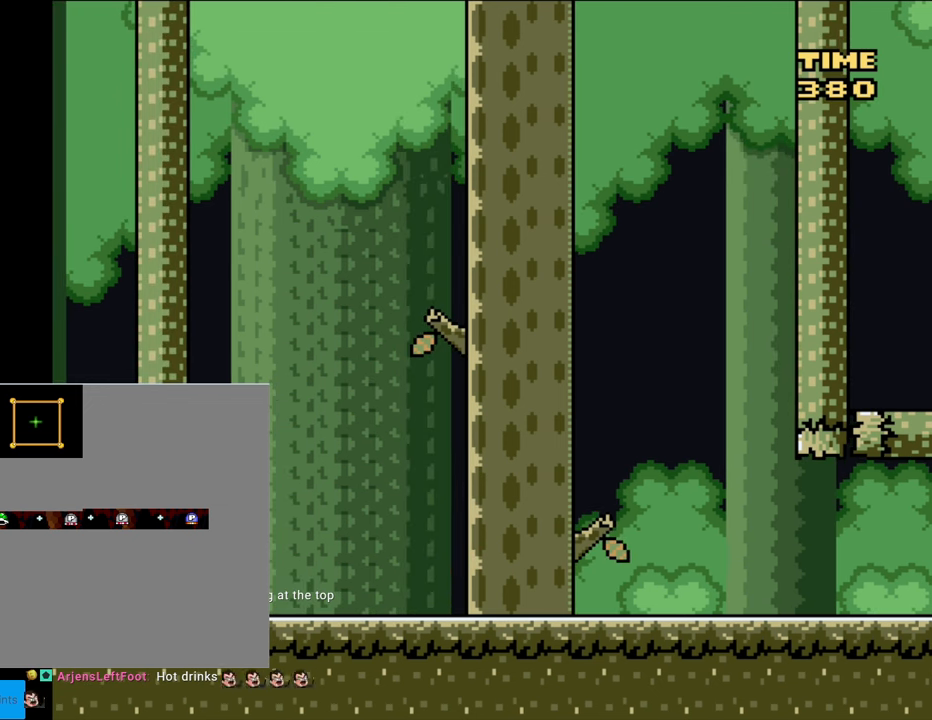
{"buttons": ["Y", "DPAD_RIGHT"], "events": [[450, "DPAD_DOWN", "up"], [450, "DPAD_RIGHT", "down"]]}